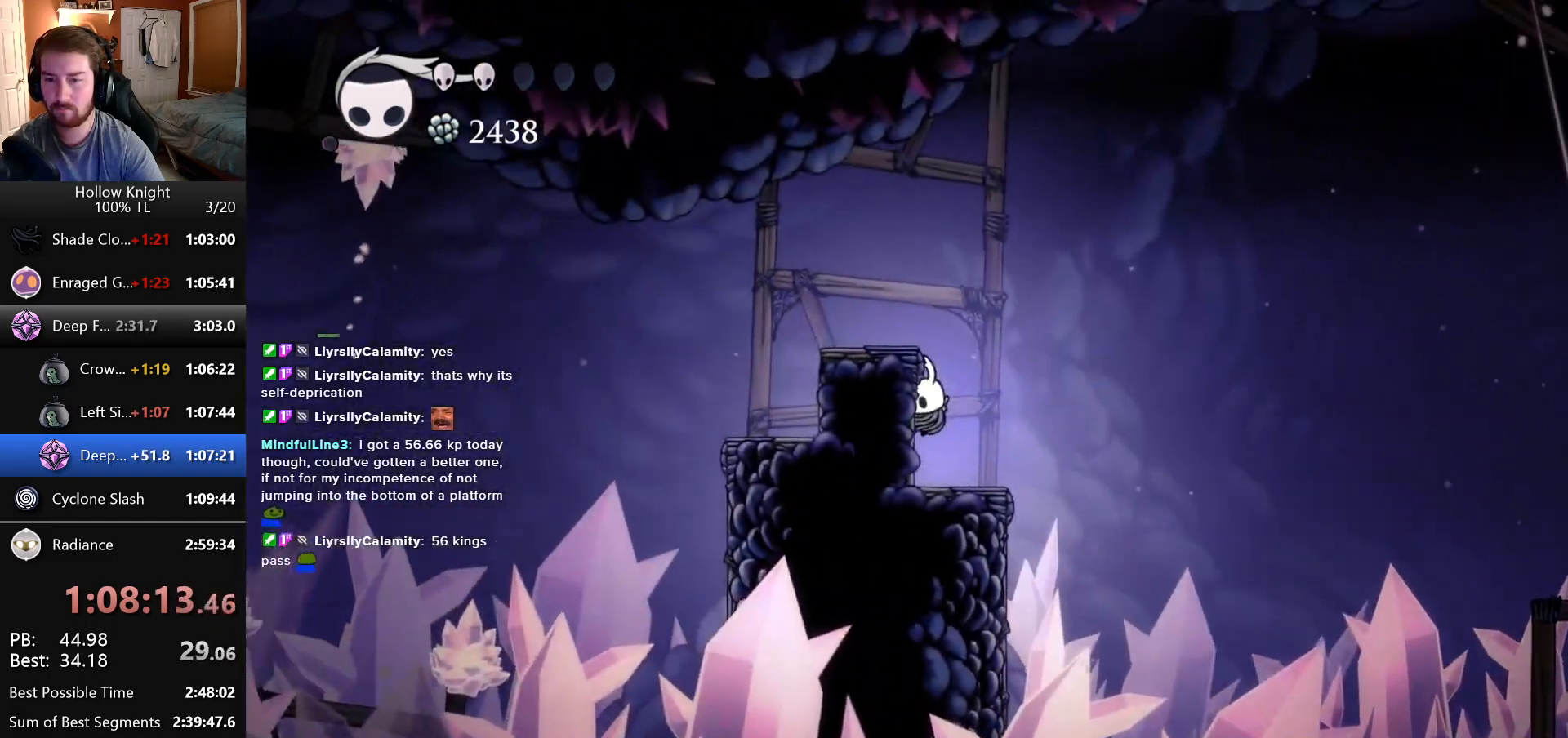
Gameplay with keyboard; each line is a JSON object with the keys held at the frame after it. "events" lists presses ("down") and releases ("up") of "down", "escape", "left", "return", "right" and "up" between this image and that frame as [ms after this image, input, new state], when the widget could be followed in between. No other keys are recorded. Mouse input is not recorded.
{"keys": ["left"], "events": []}
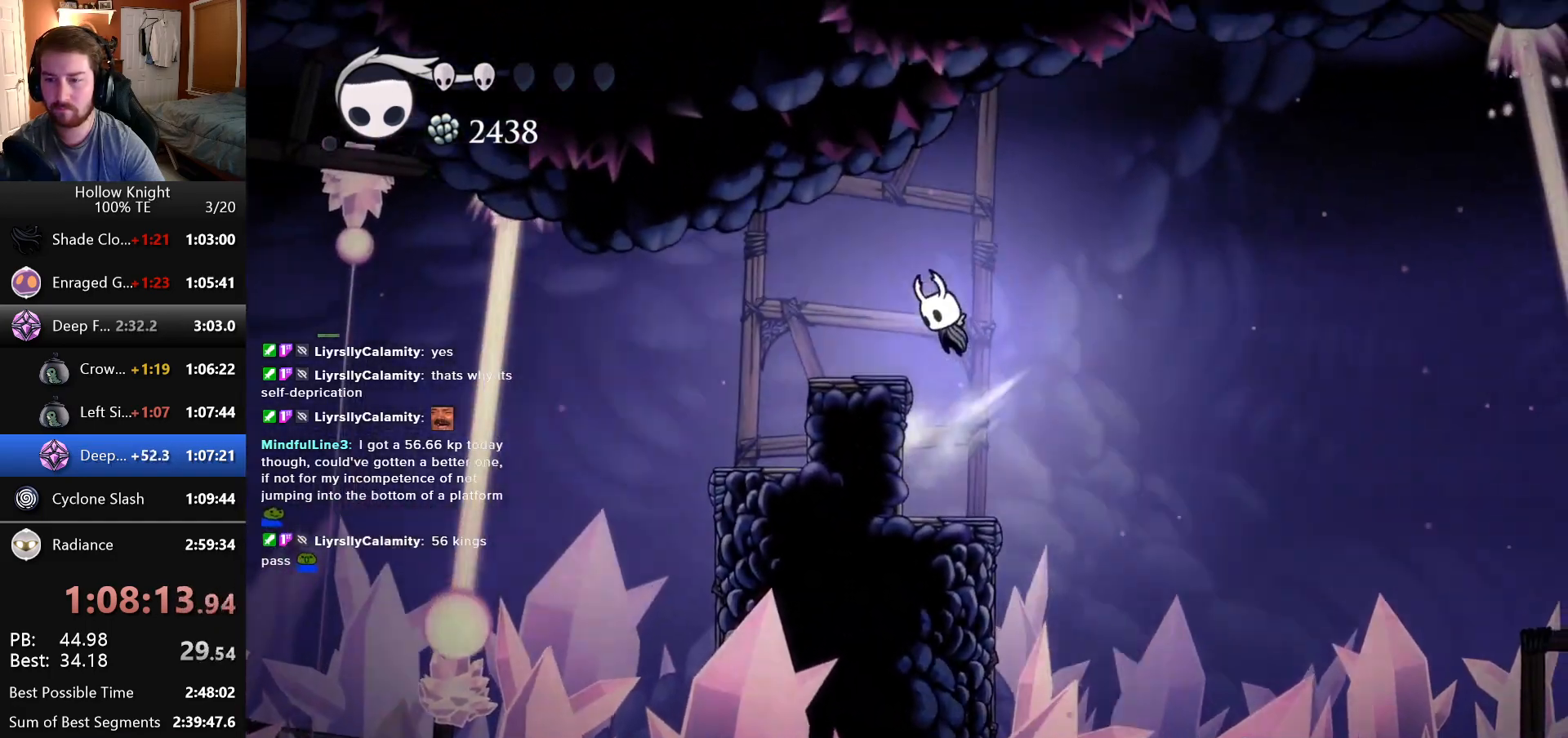
{"keys": [], "events": [[266, "left", "up"]]}
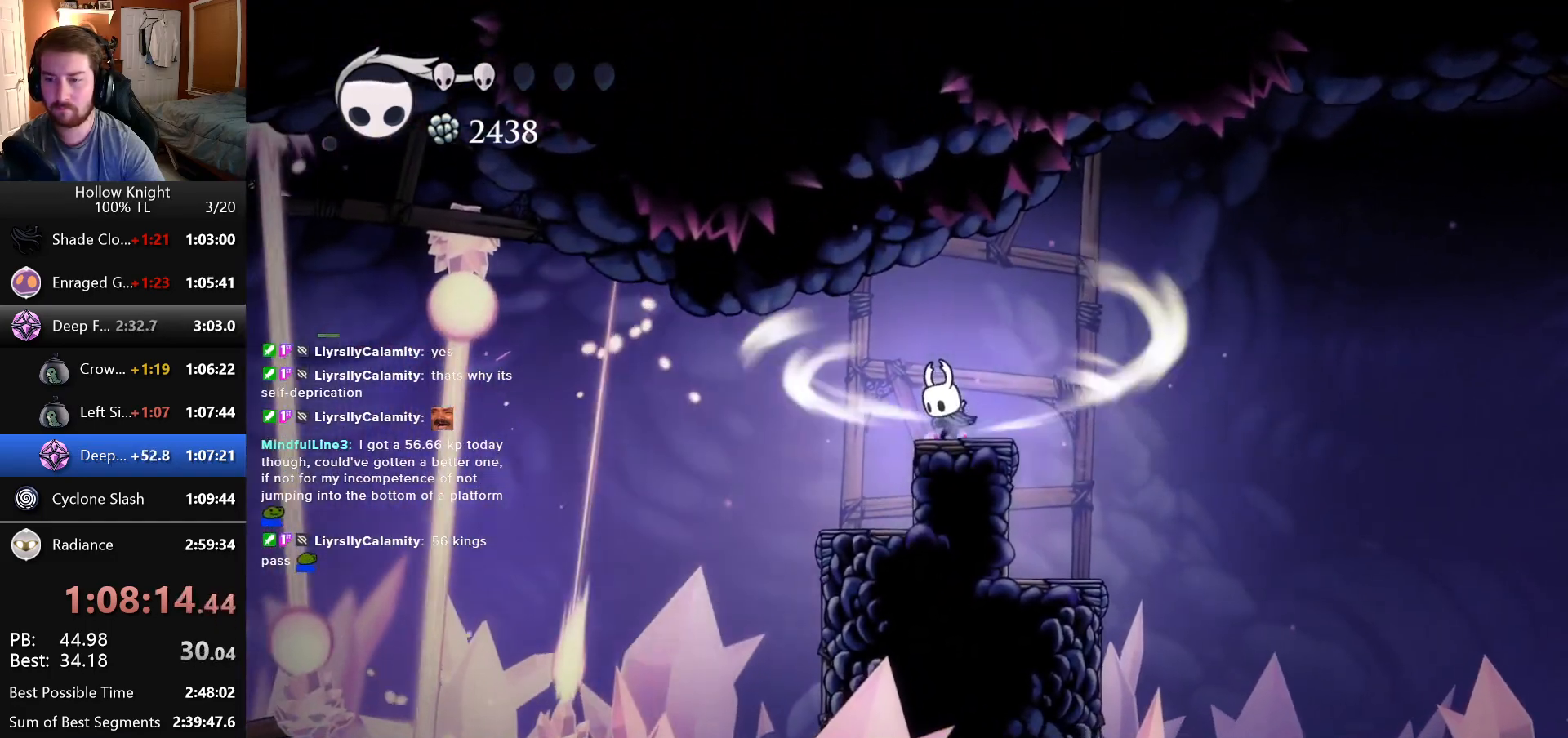
{"keys": [], "events": []}
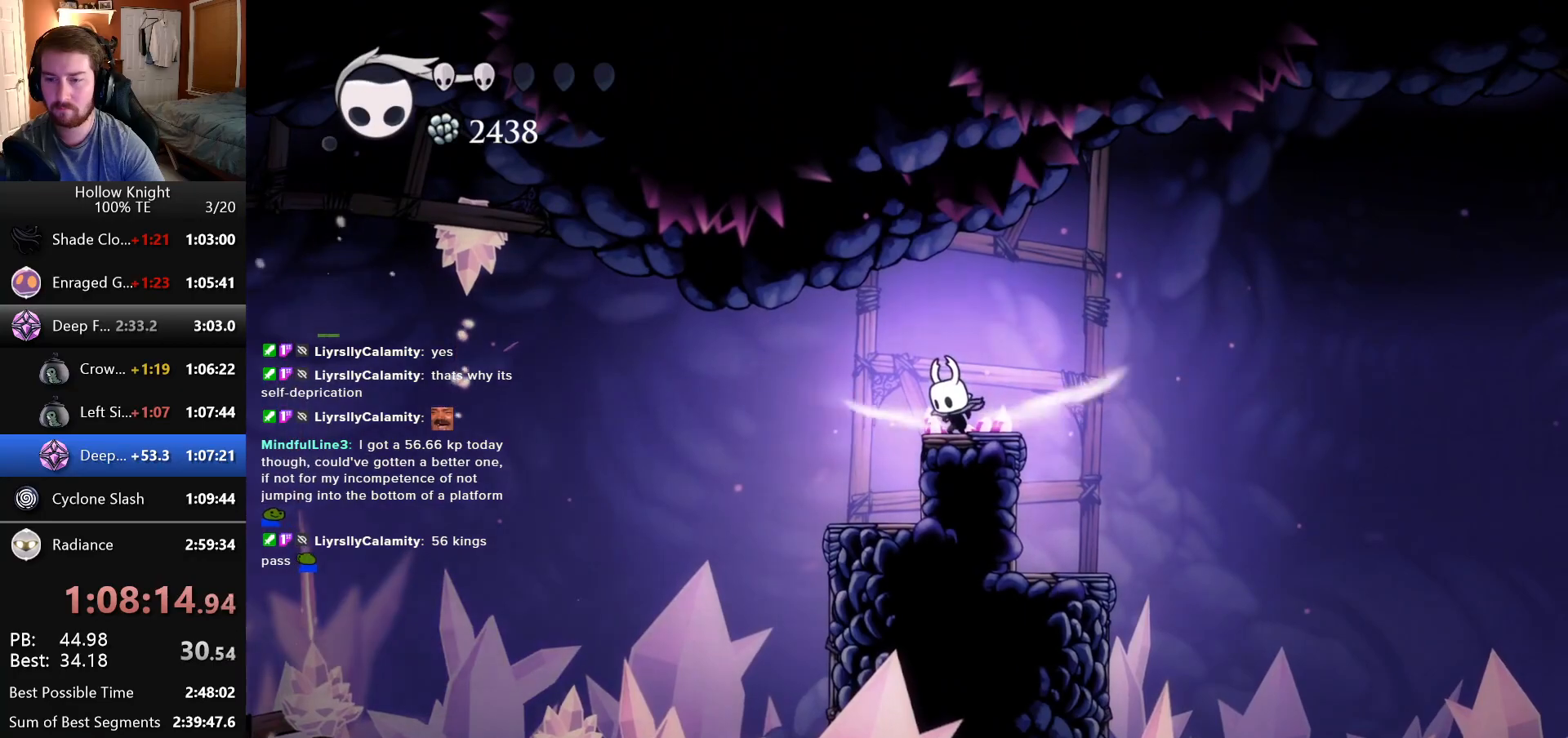
{"keys": [], "events": []}
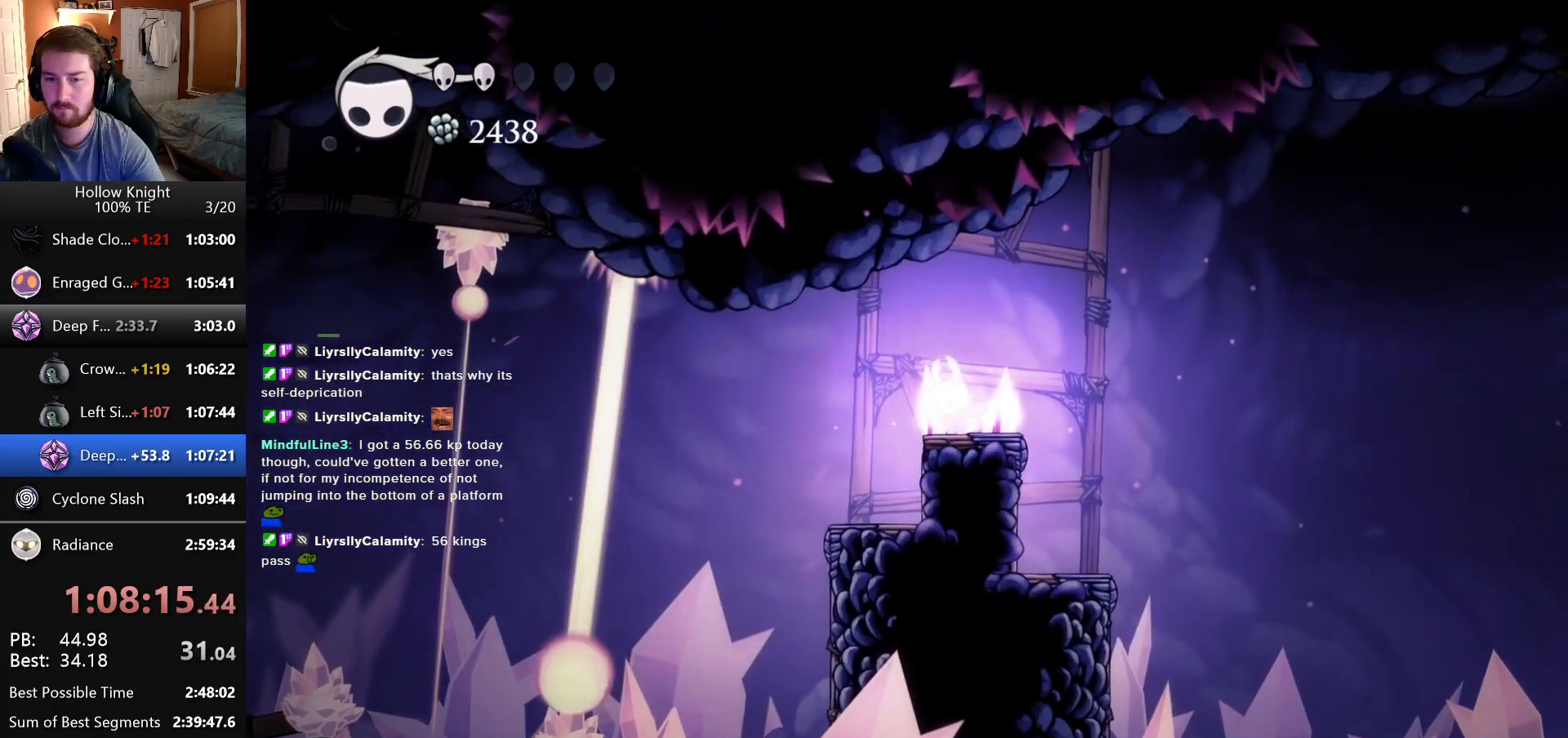
{"keys": [], "events": []}
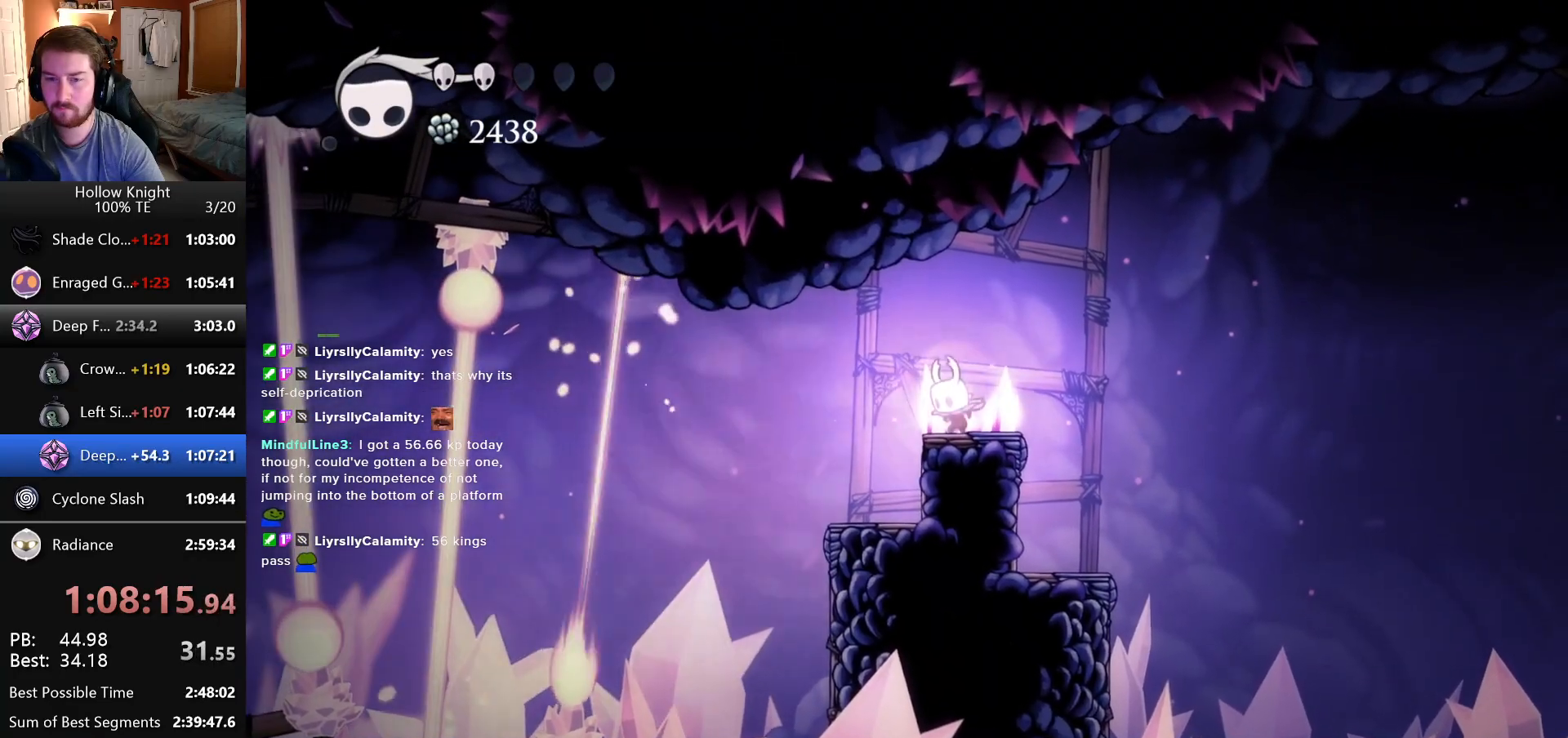
{"keys": [], "events": []}
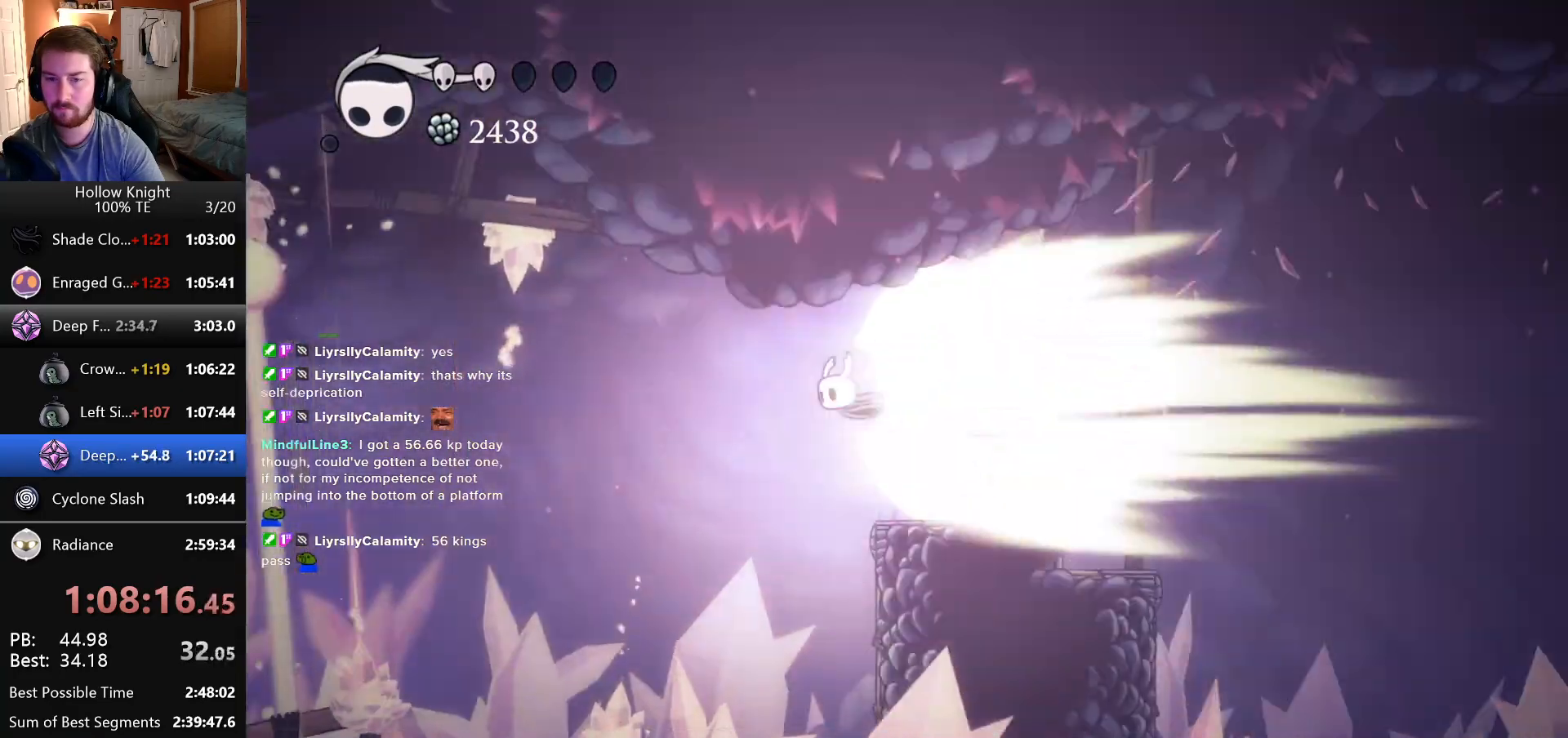
{"keys": [], "events": []}
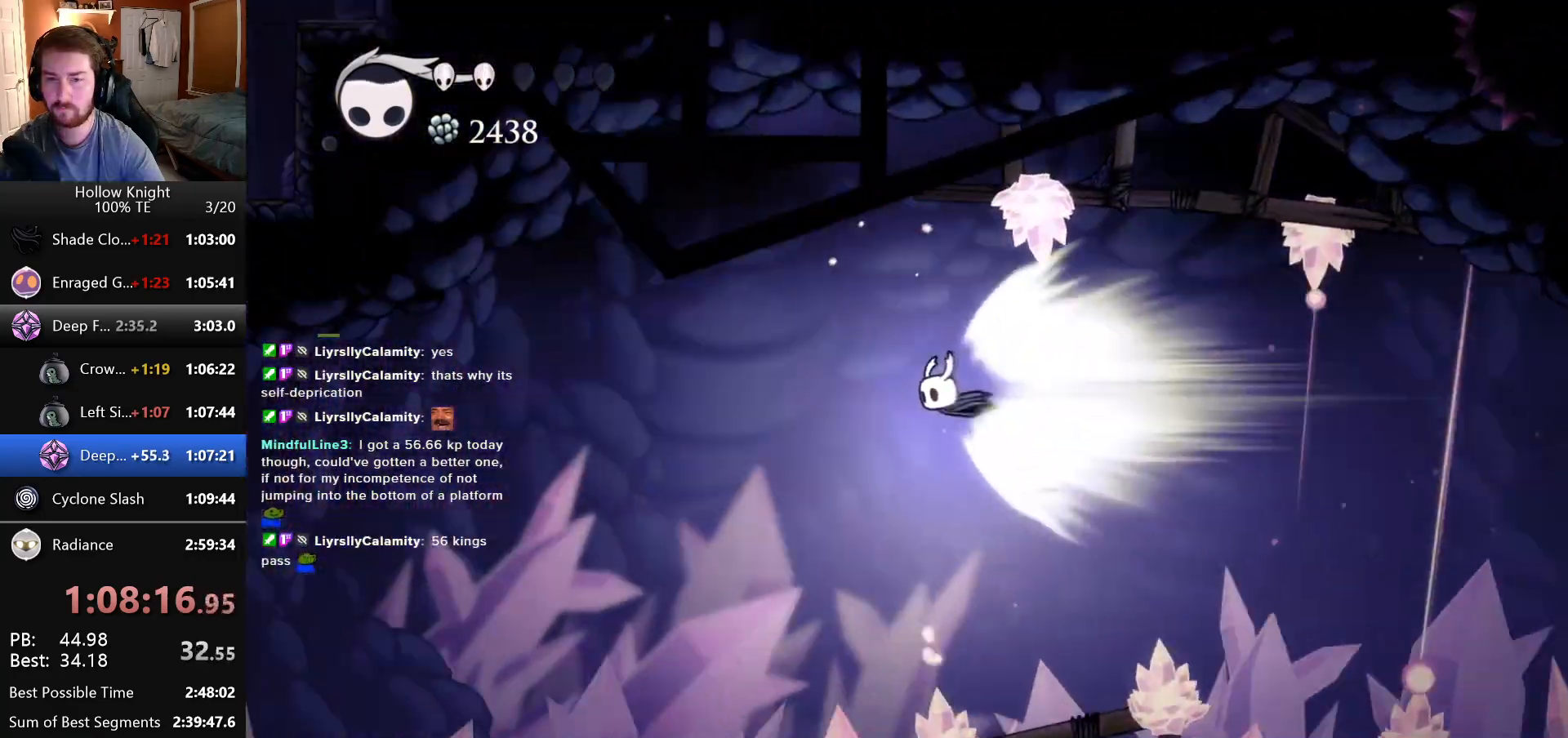
{"keys": [], "events": []}
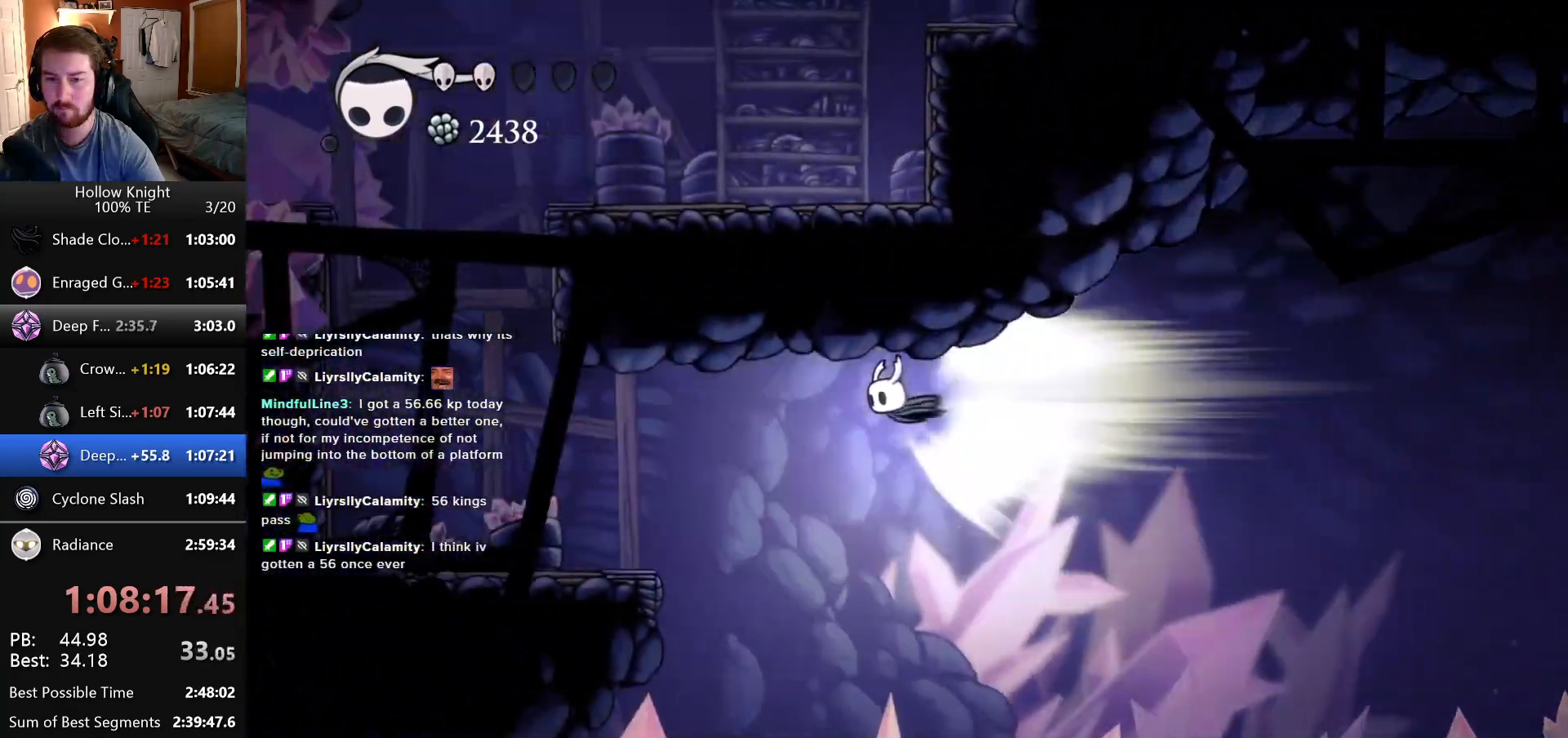
{"keys": [], "events": []}
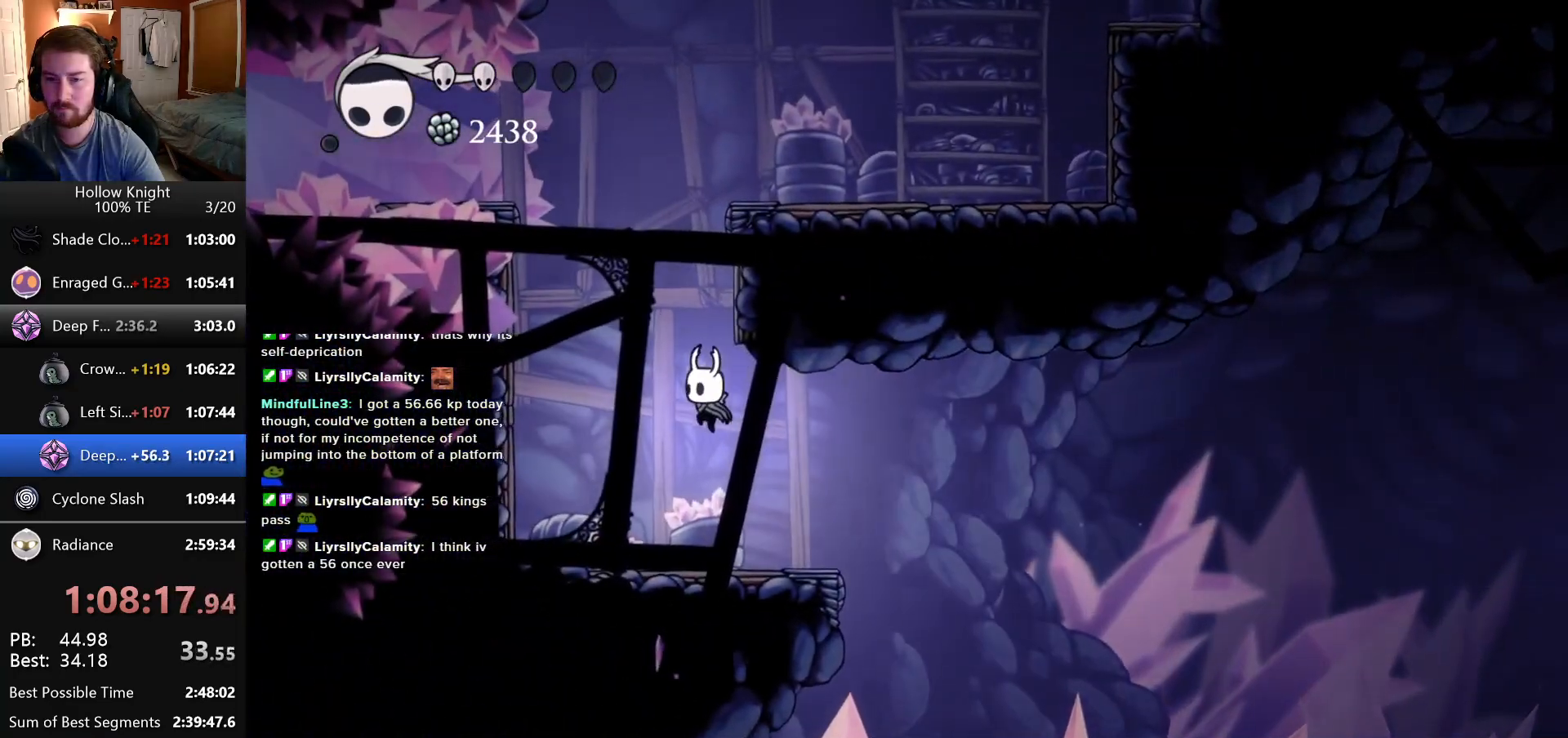
{"keys": ["right"], "events": [[416, "right", "down"]]}
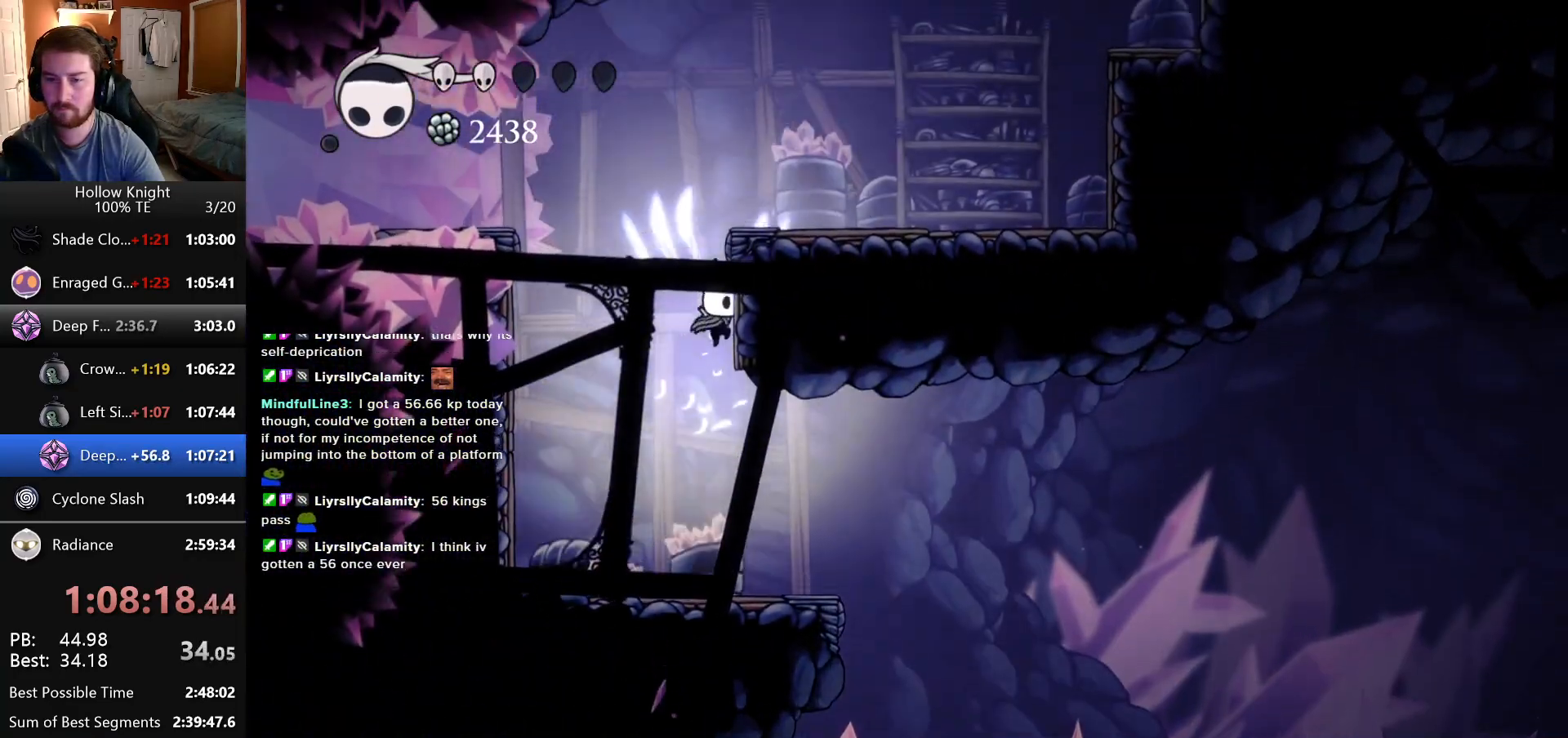
{"keys": ["left"], "events": [[116, "left", "down"], [116, "right", "up"]]}
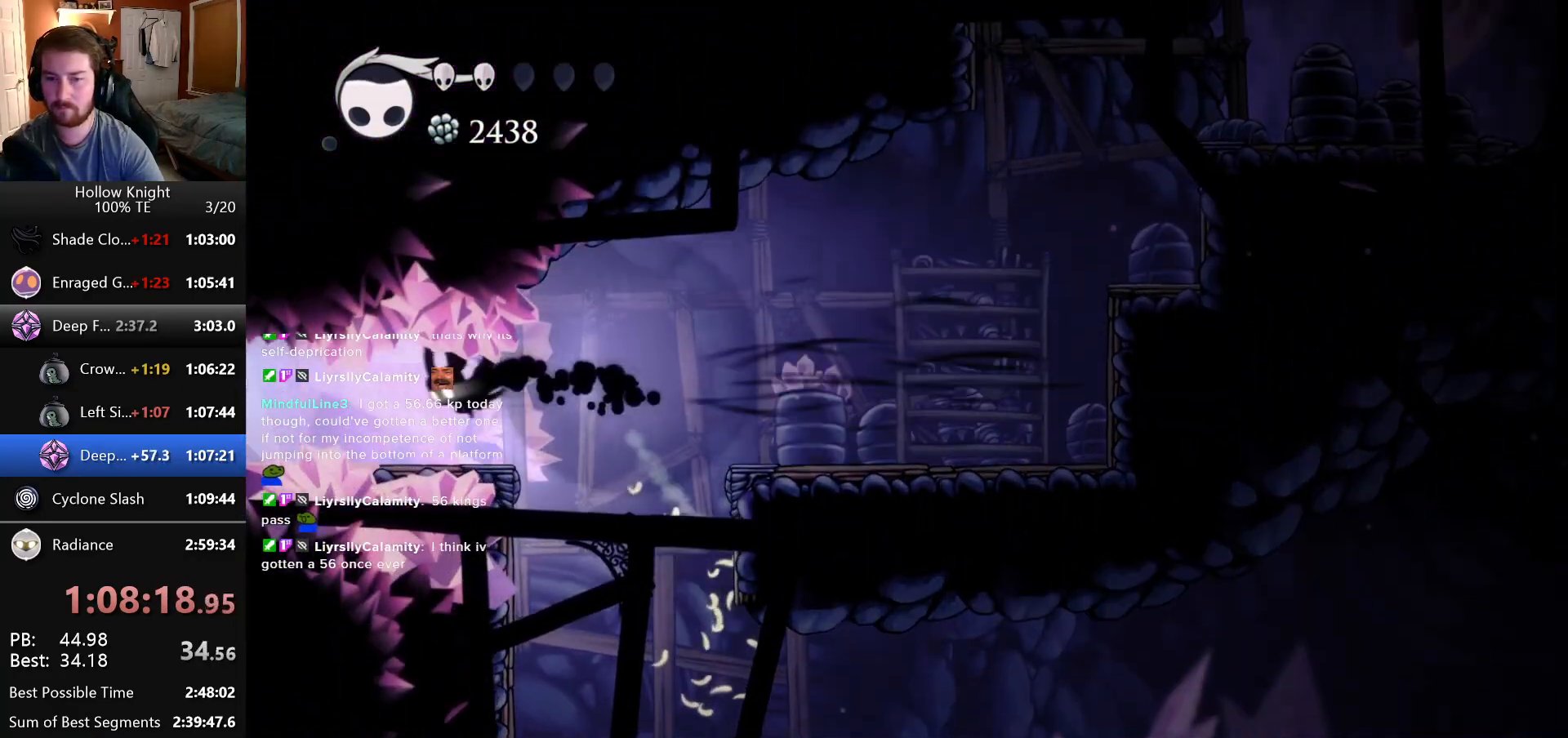
{"keys": ["left"], "events": []}
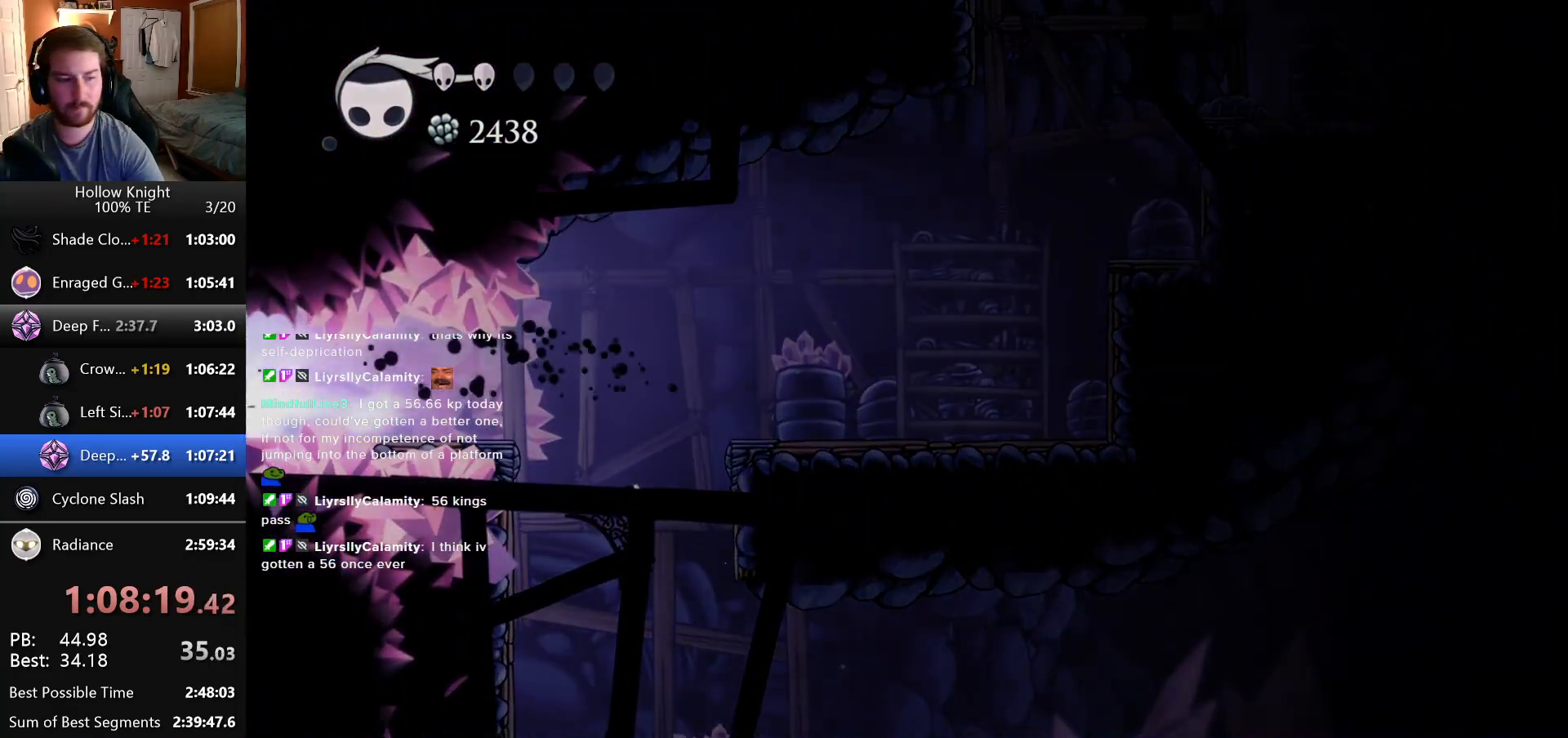
{"keys": ["left"], "events": []}
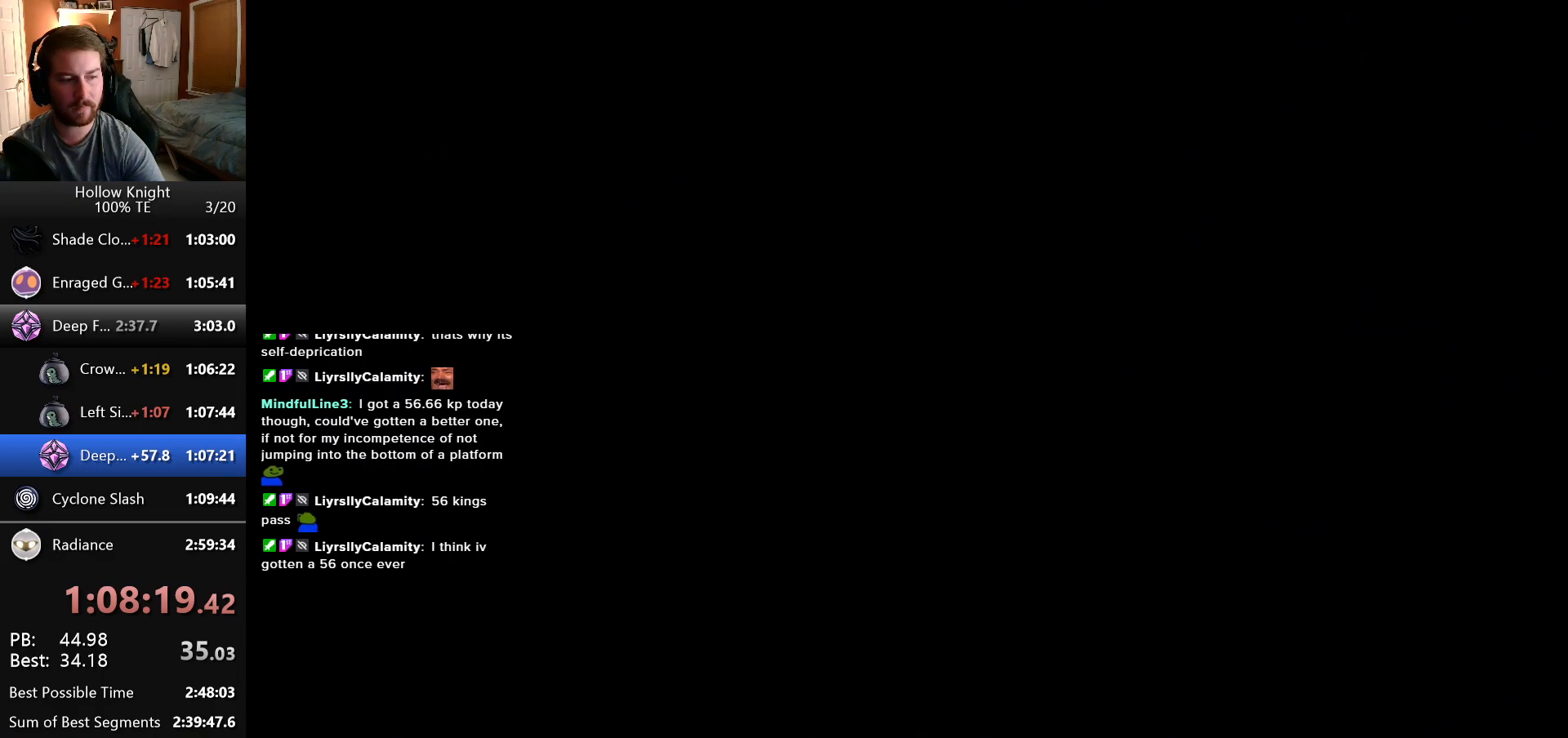
{"keys": ["left"], "events": []}
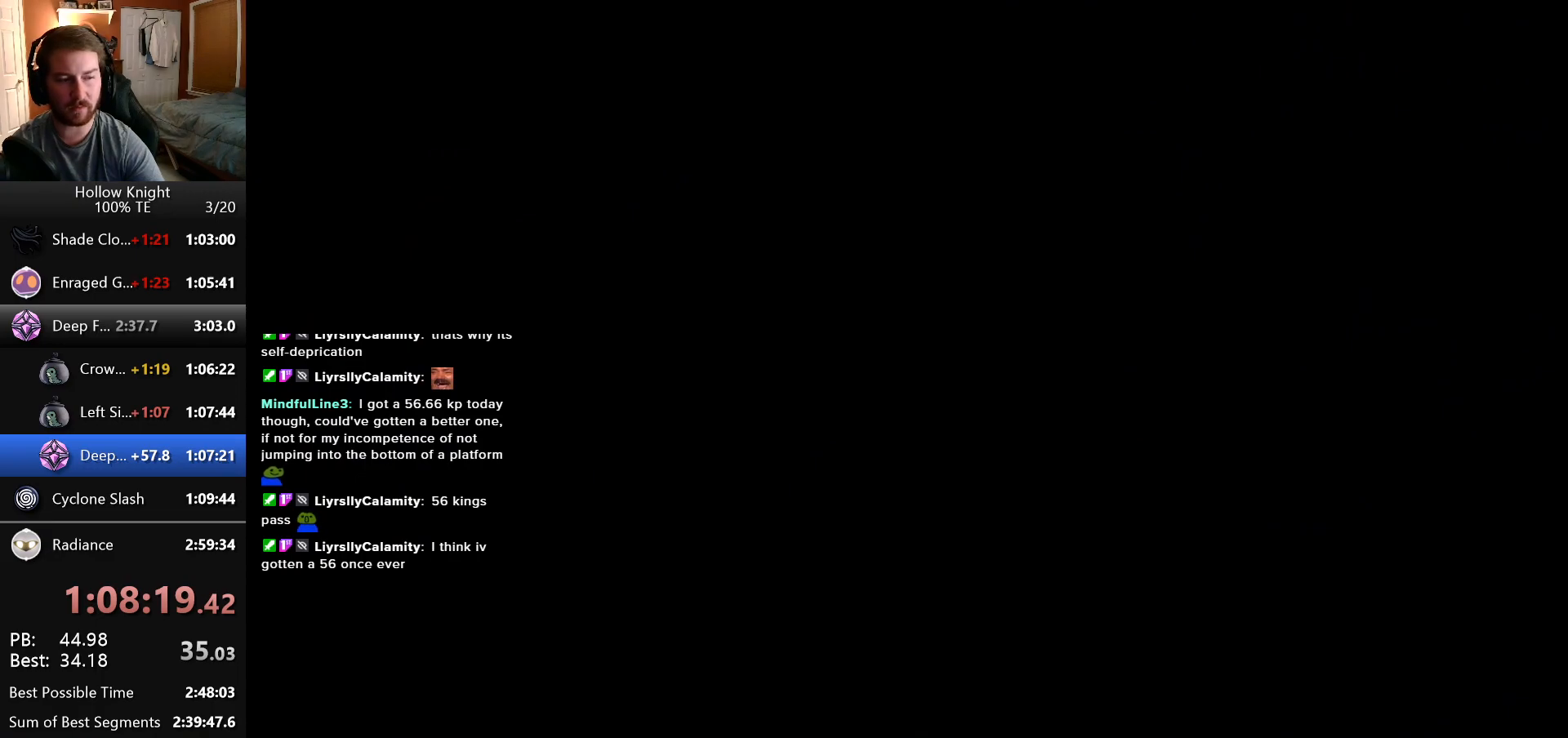
{"keys": ["left"], "events": []}
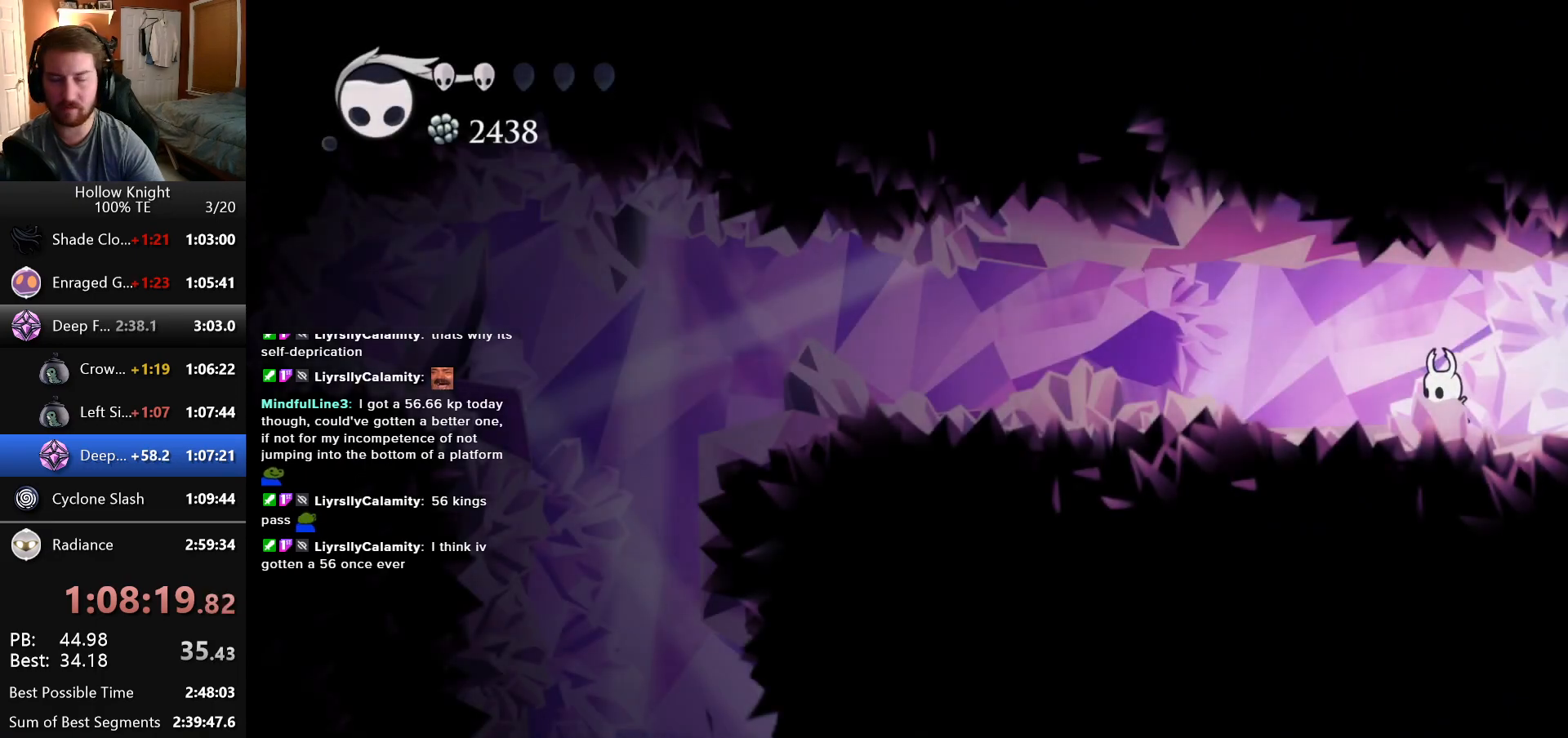
{"keys": ["left"], "events": []}
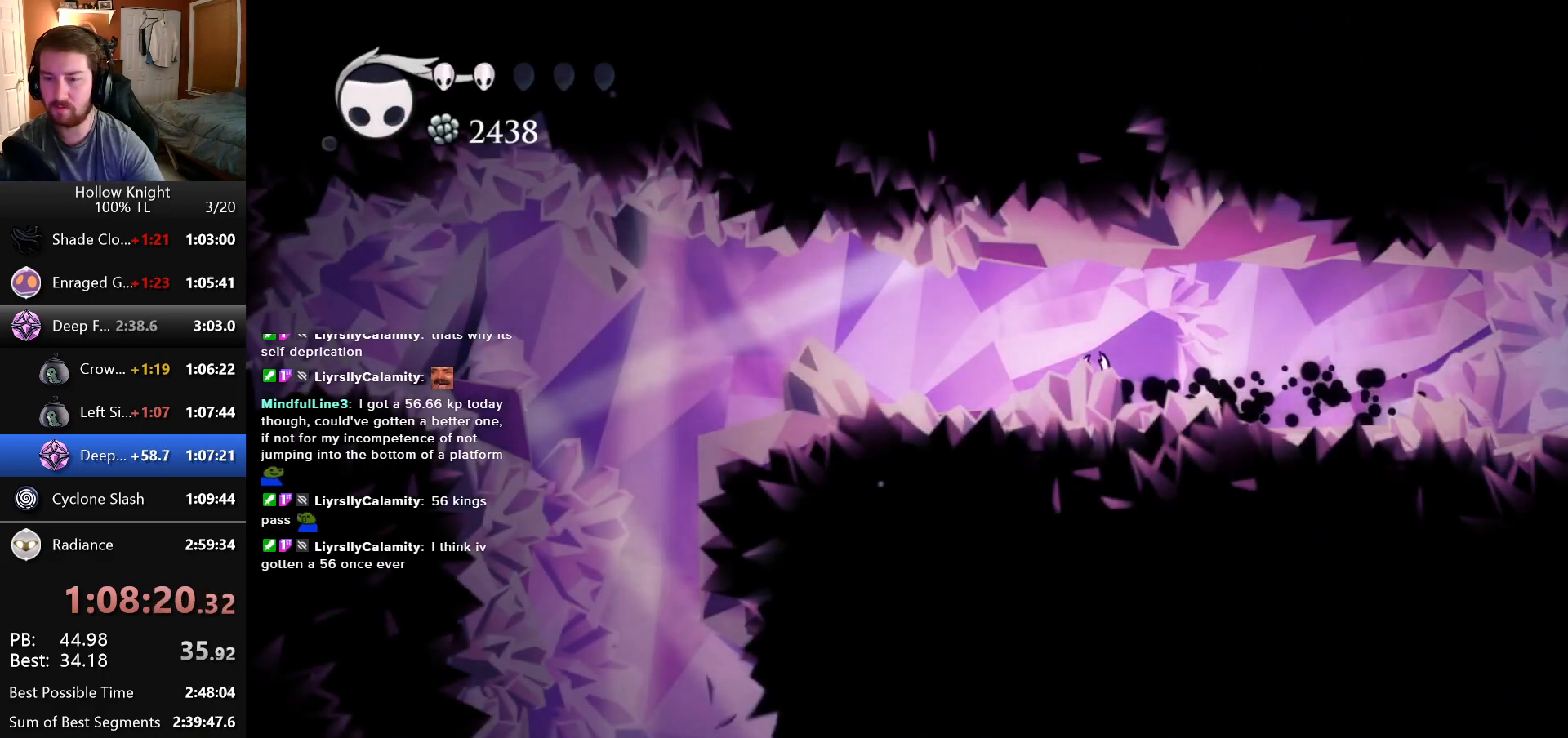
{"keys": ["left"], "events": []}
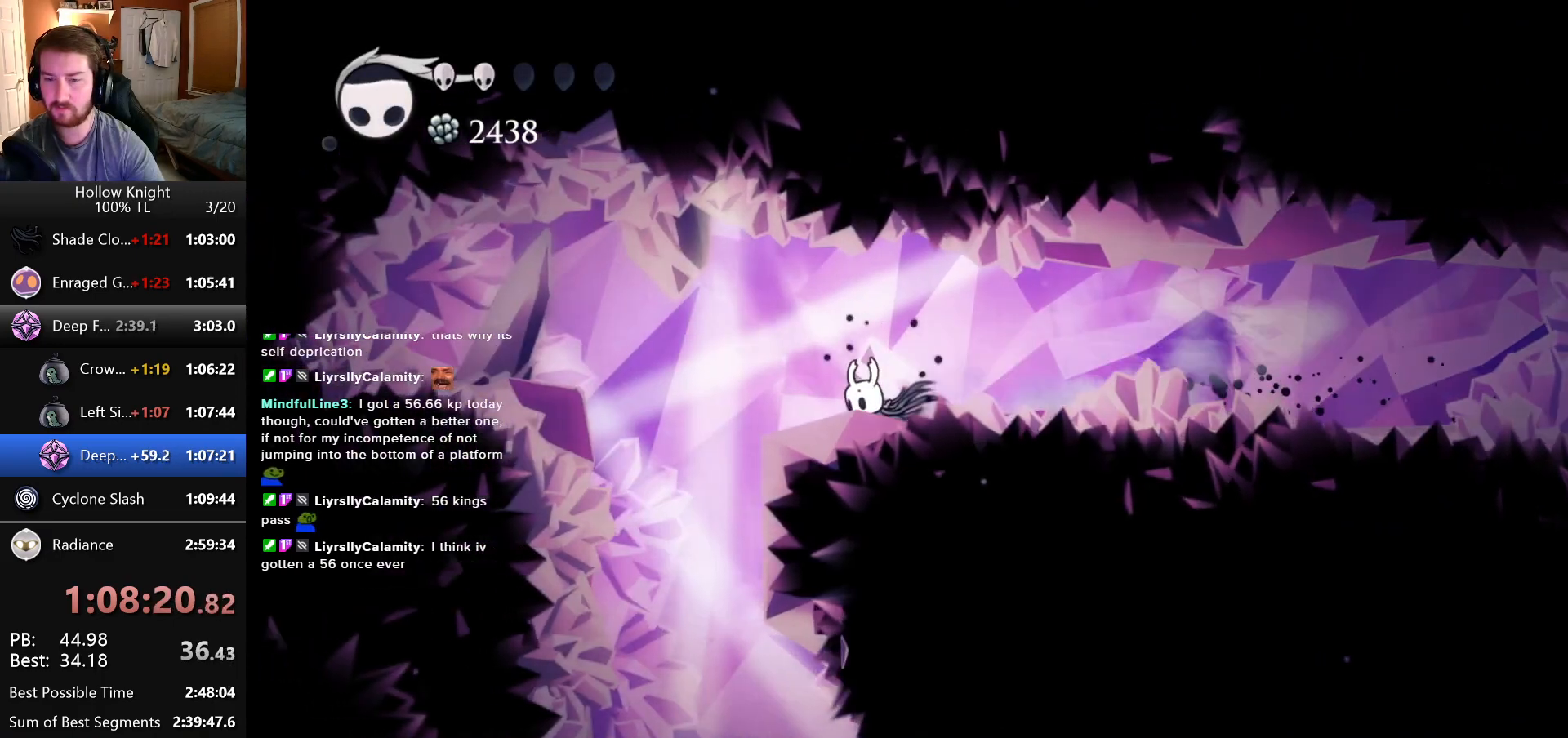
{"keys": [], "events": [[233, "left", "up"]]}
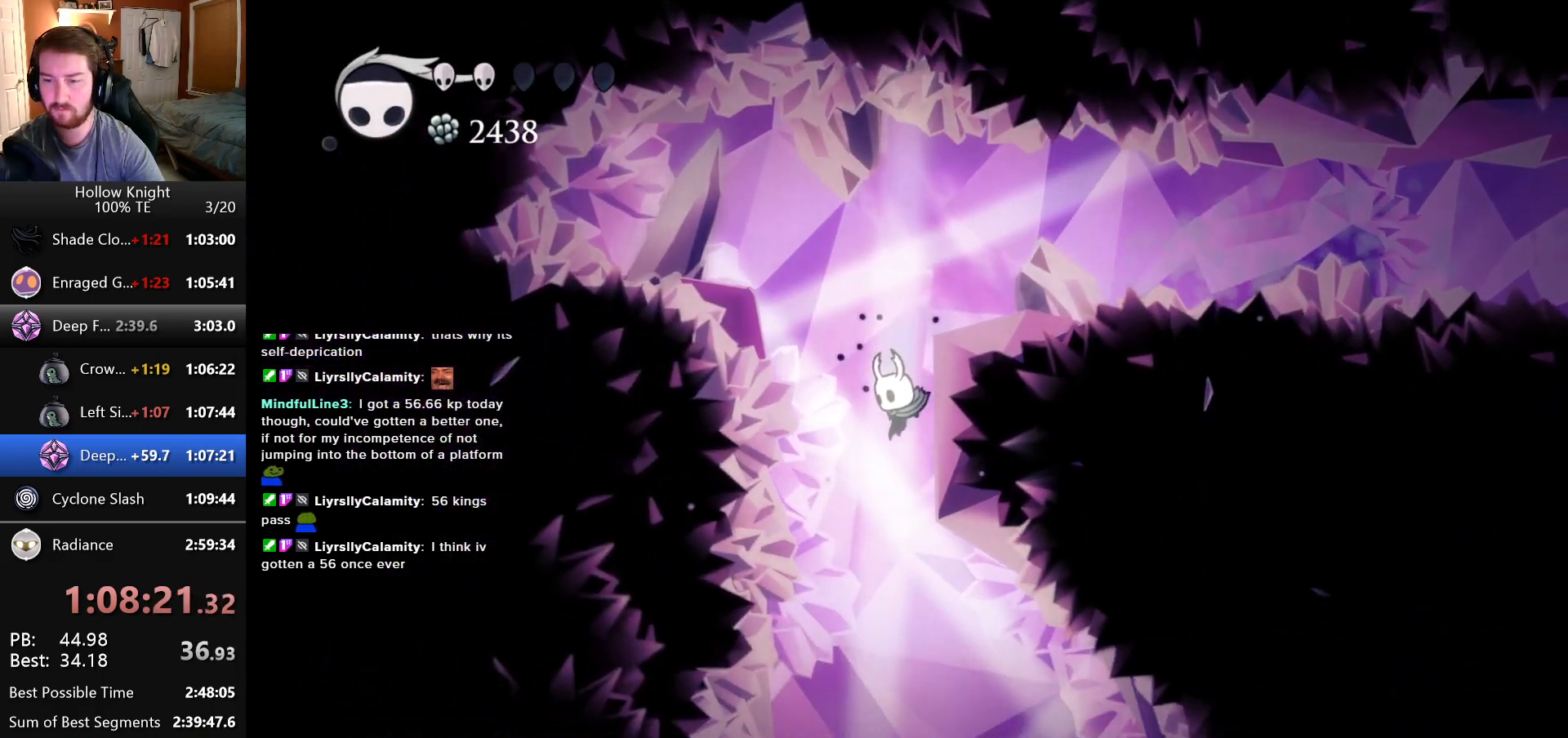
{"keys": [], "events": [[183, "right", "down"], [383, "right", "up"]]}
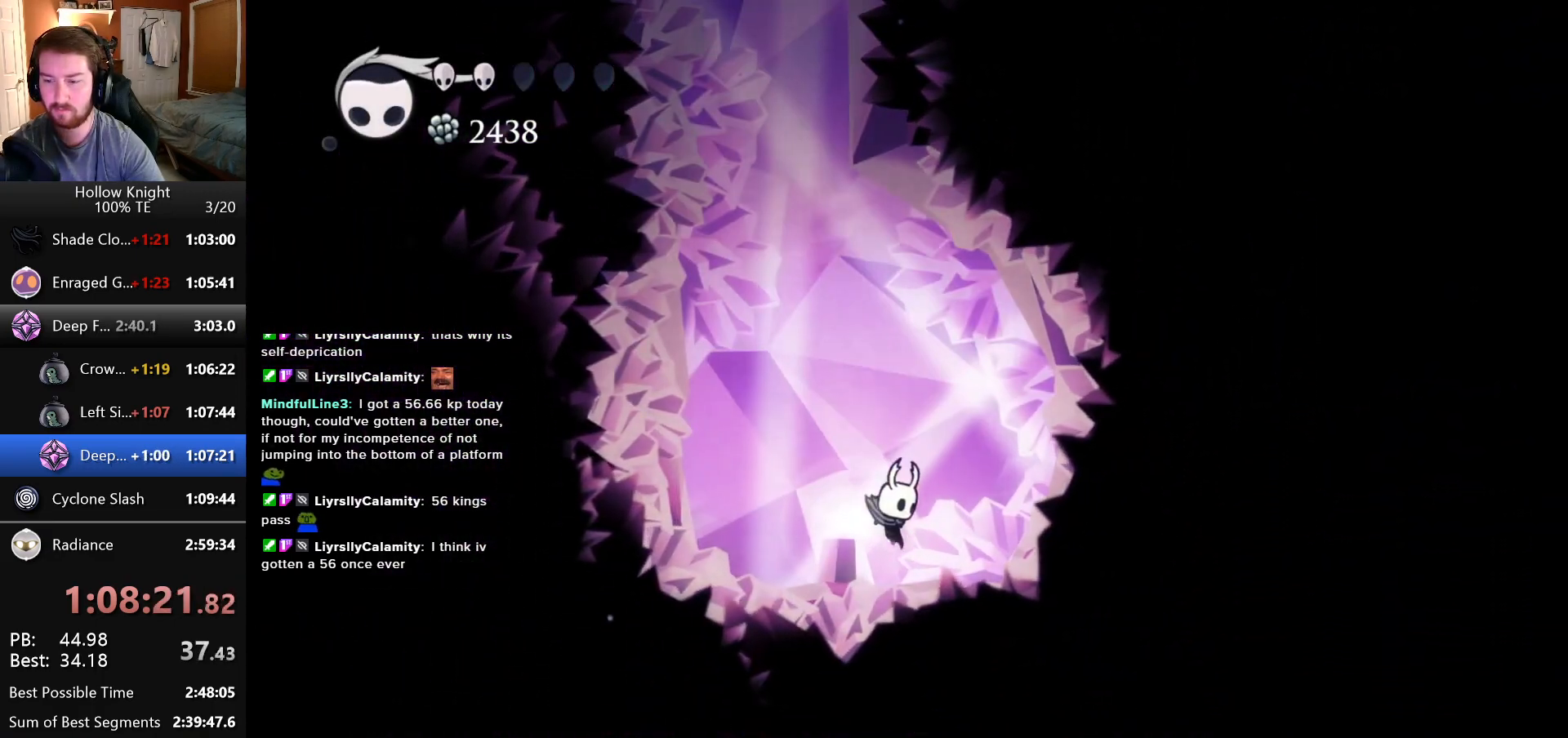
{"keys": [], "events": [[150, "up", "down"], [250, "up", "up"]]}
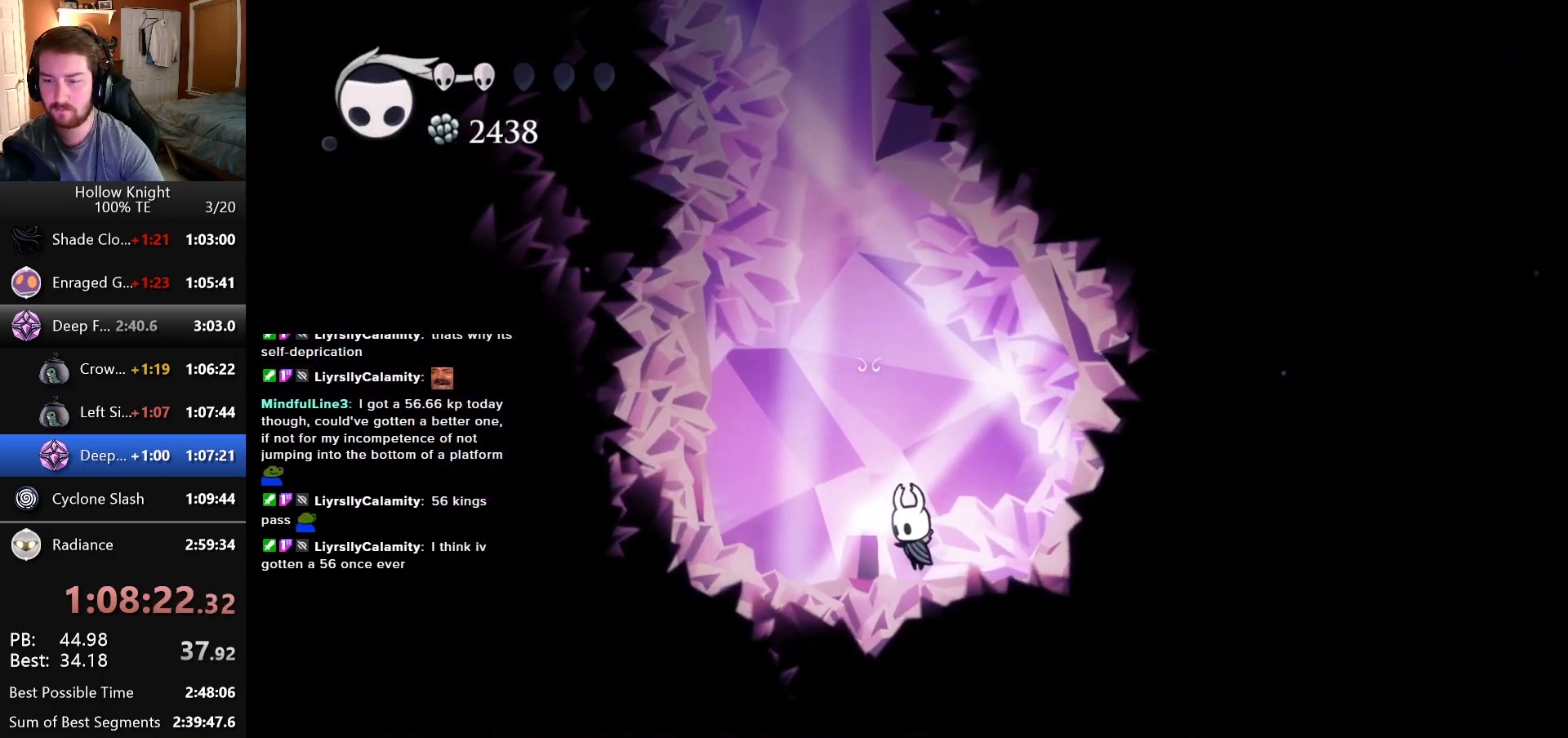
{"keys": [], "events": []}
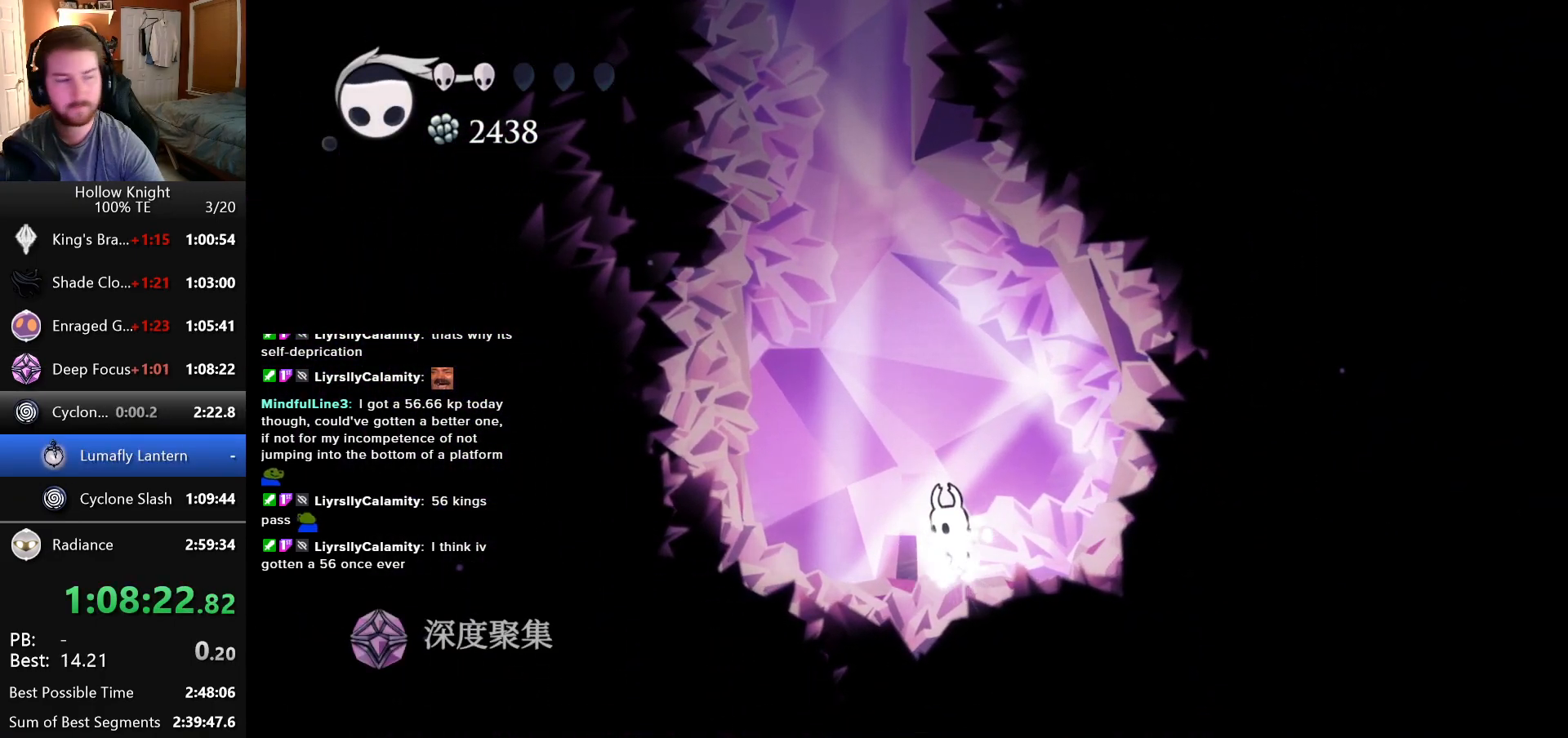
{"keys": [], "events": []}
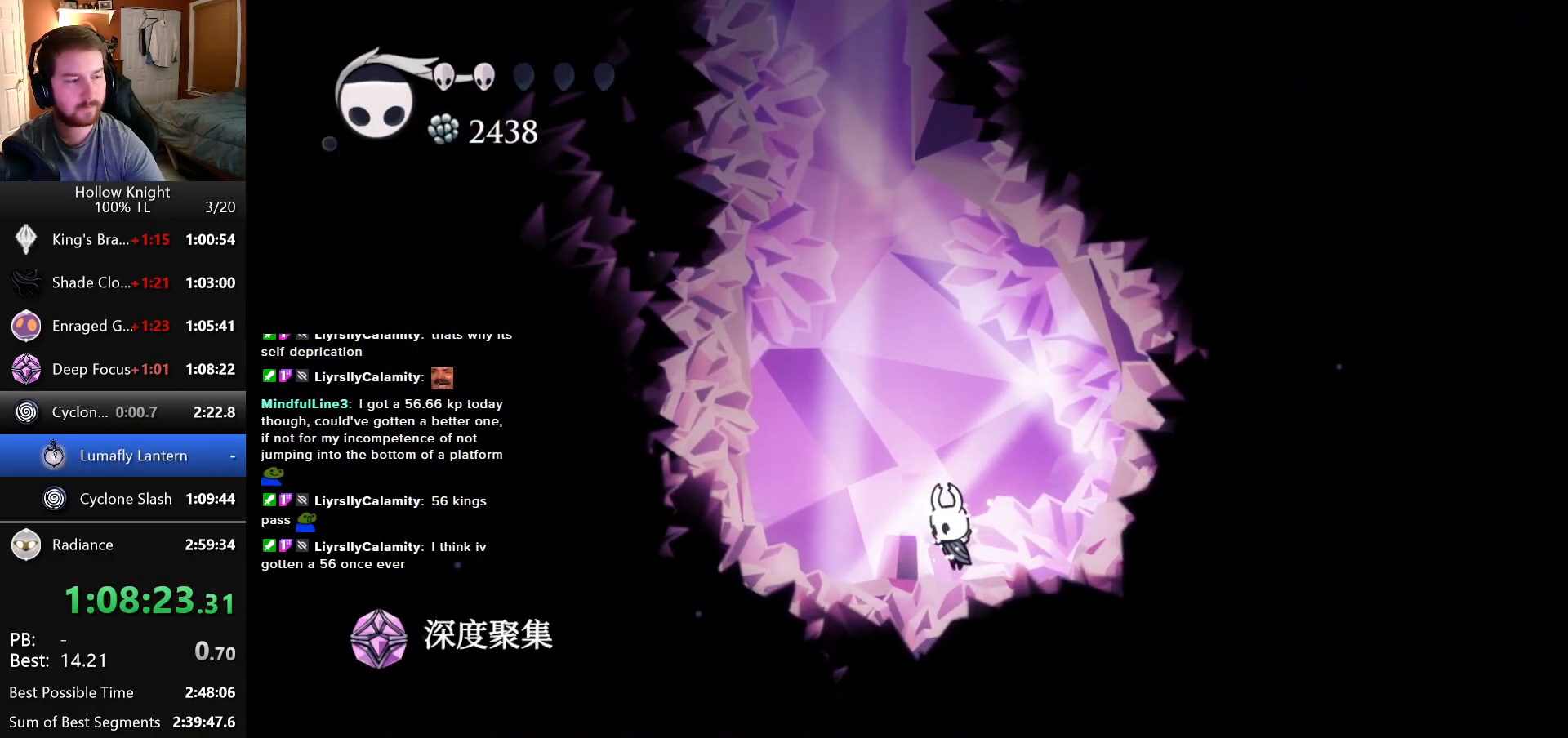
{"keys": [], "events": []}
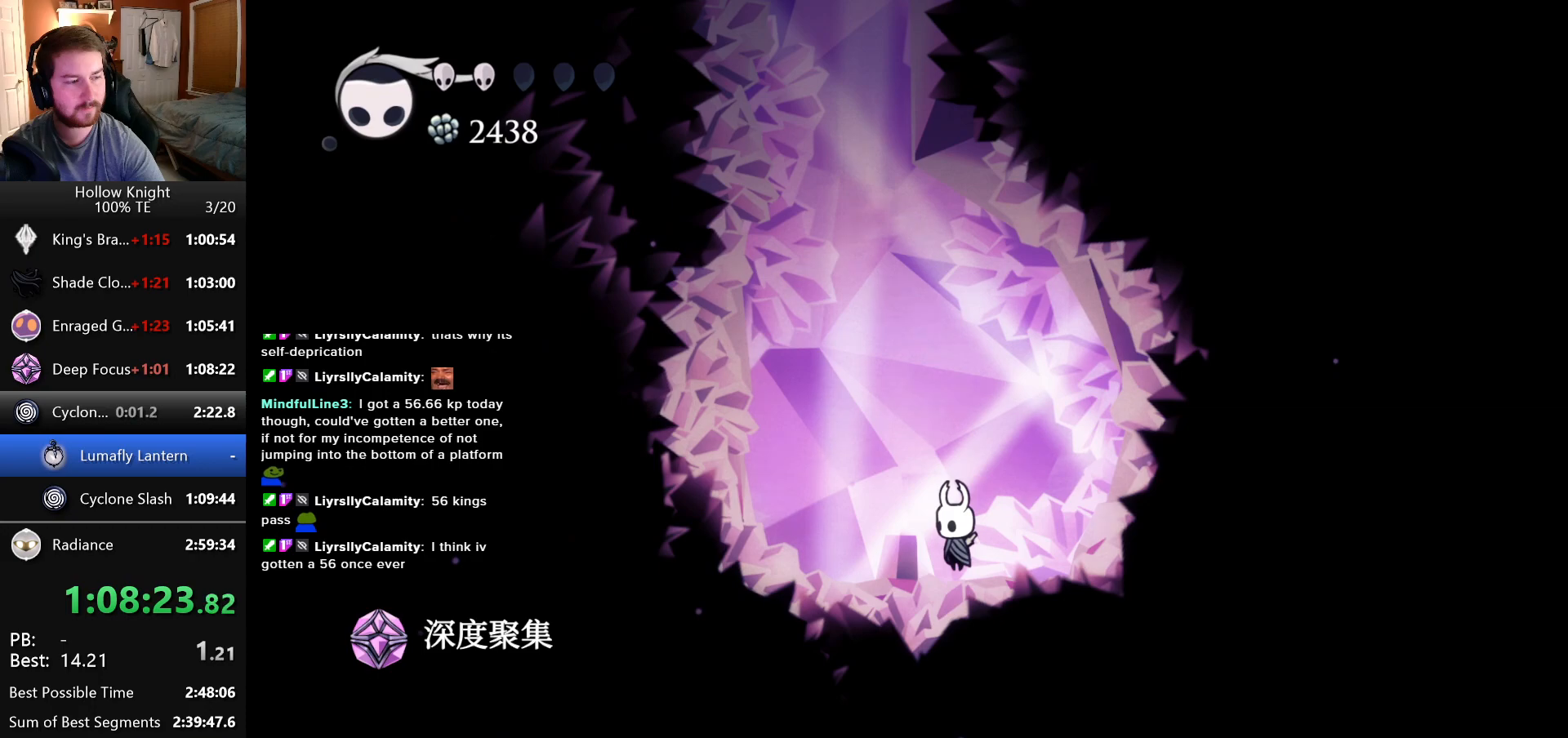
{"keys": [], "events": []}
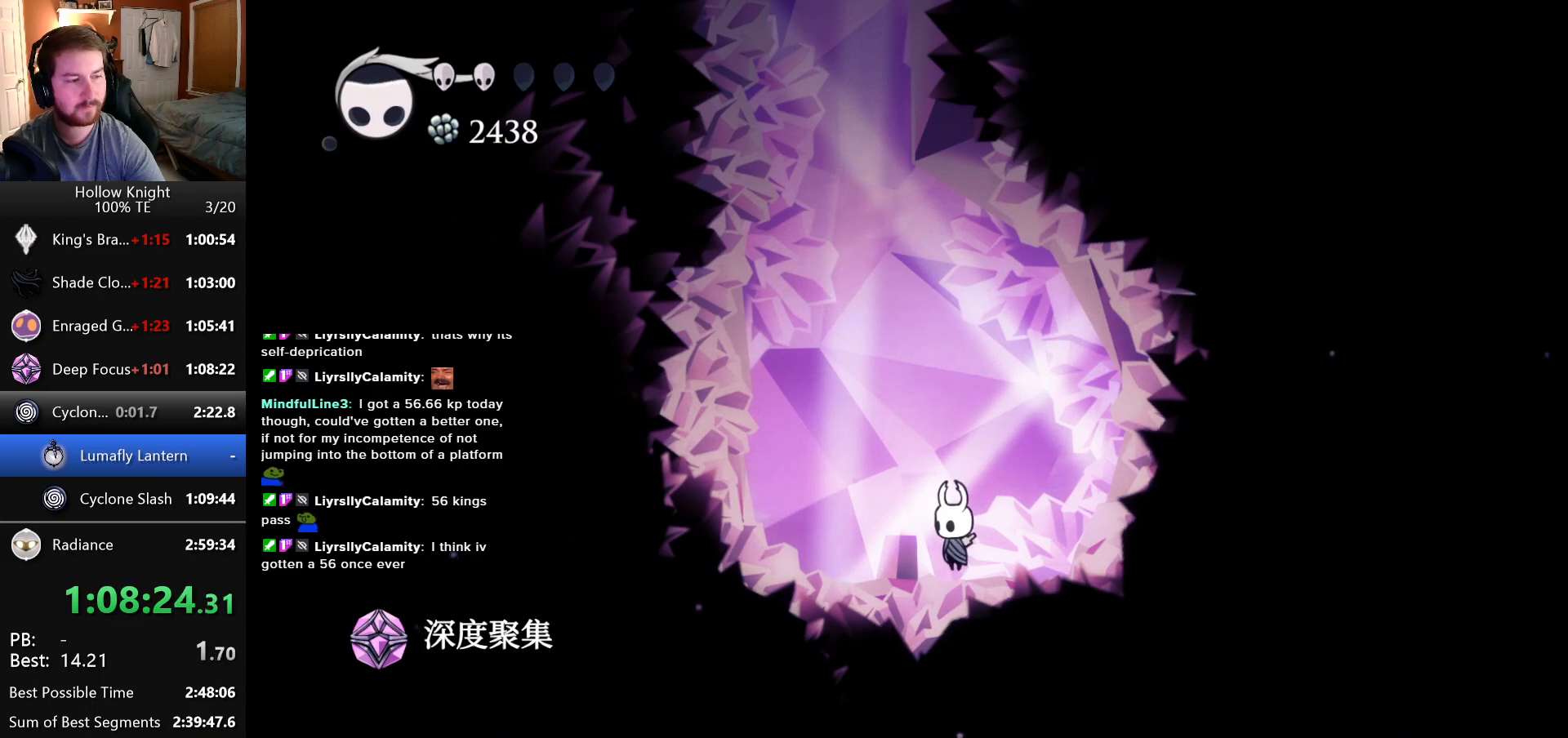
{"keys": ["escape"], "events": [[250, "left", "down"], [366, "left", "up"], [483, "escape", "down"]]}
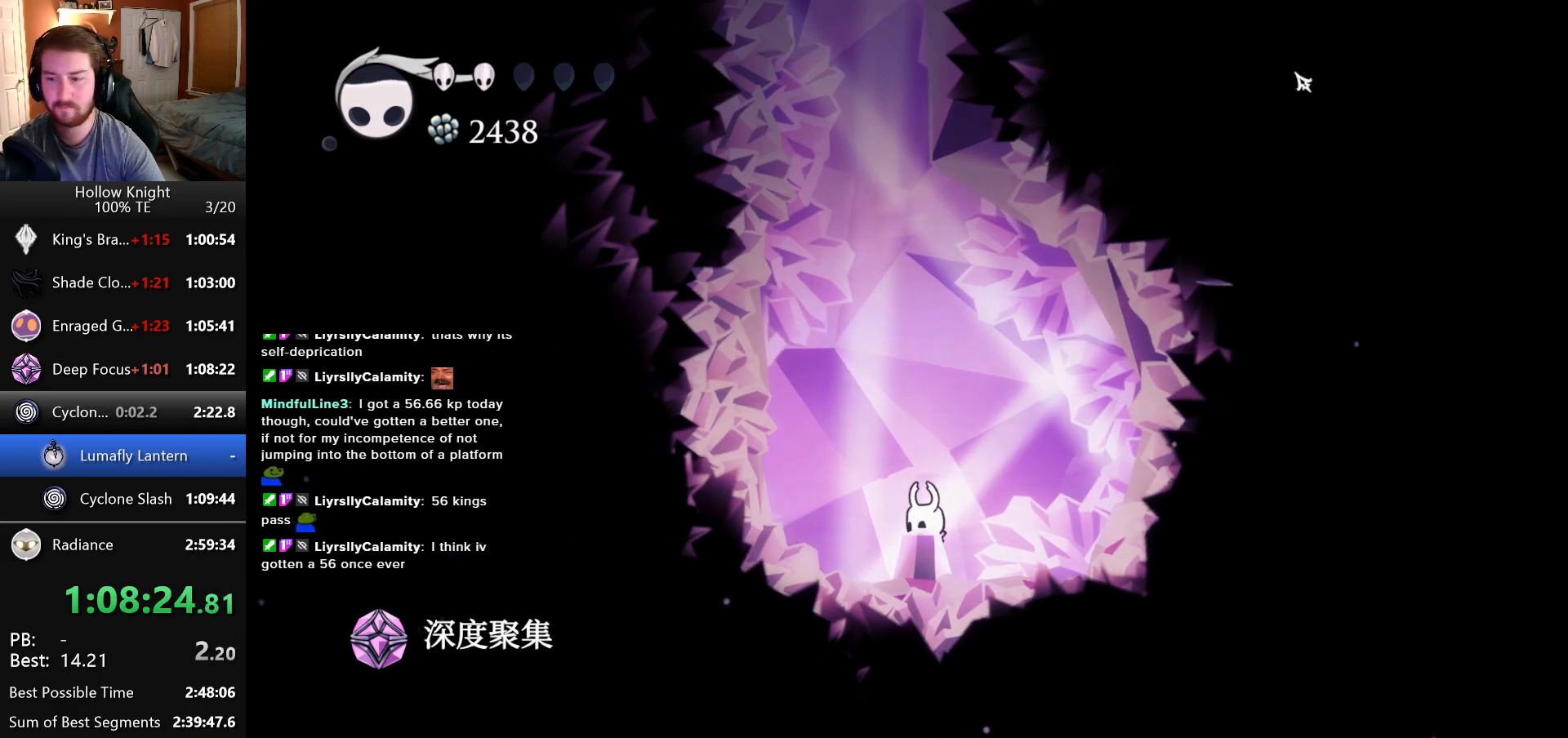
{"keys": ["up"], "events": [[83, "escape", "up"], [433, "up", "down"]]}
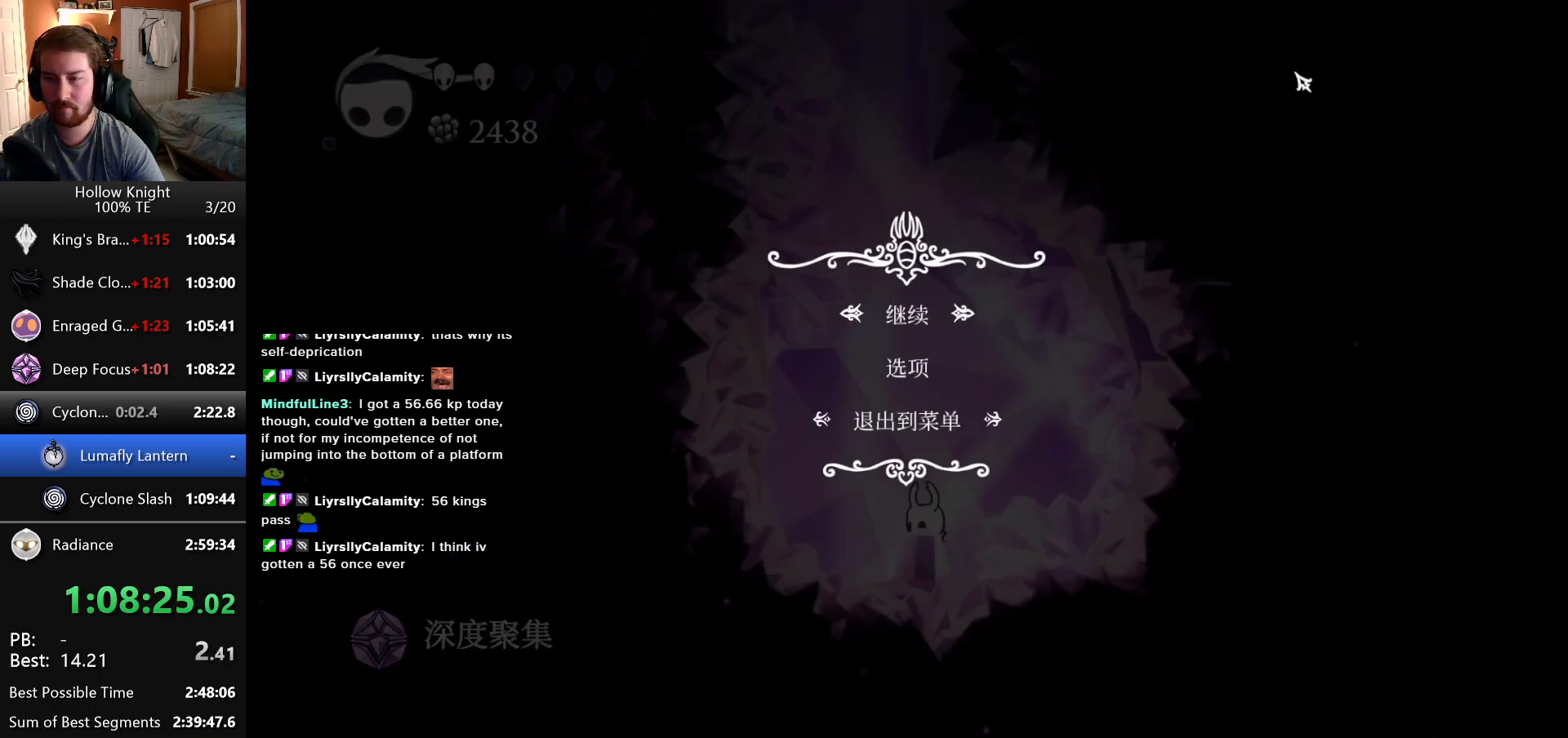
{"keys": [], "events": [[16, "return", "down"], [50, "up", "up"], [83, "return", "up"]]}
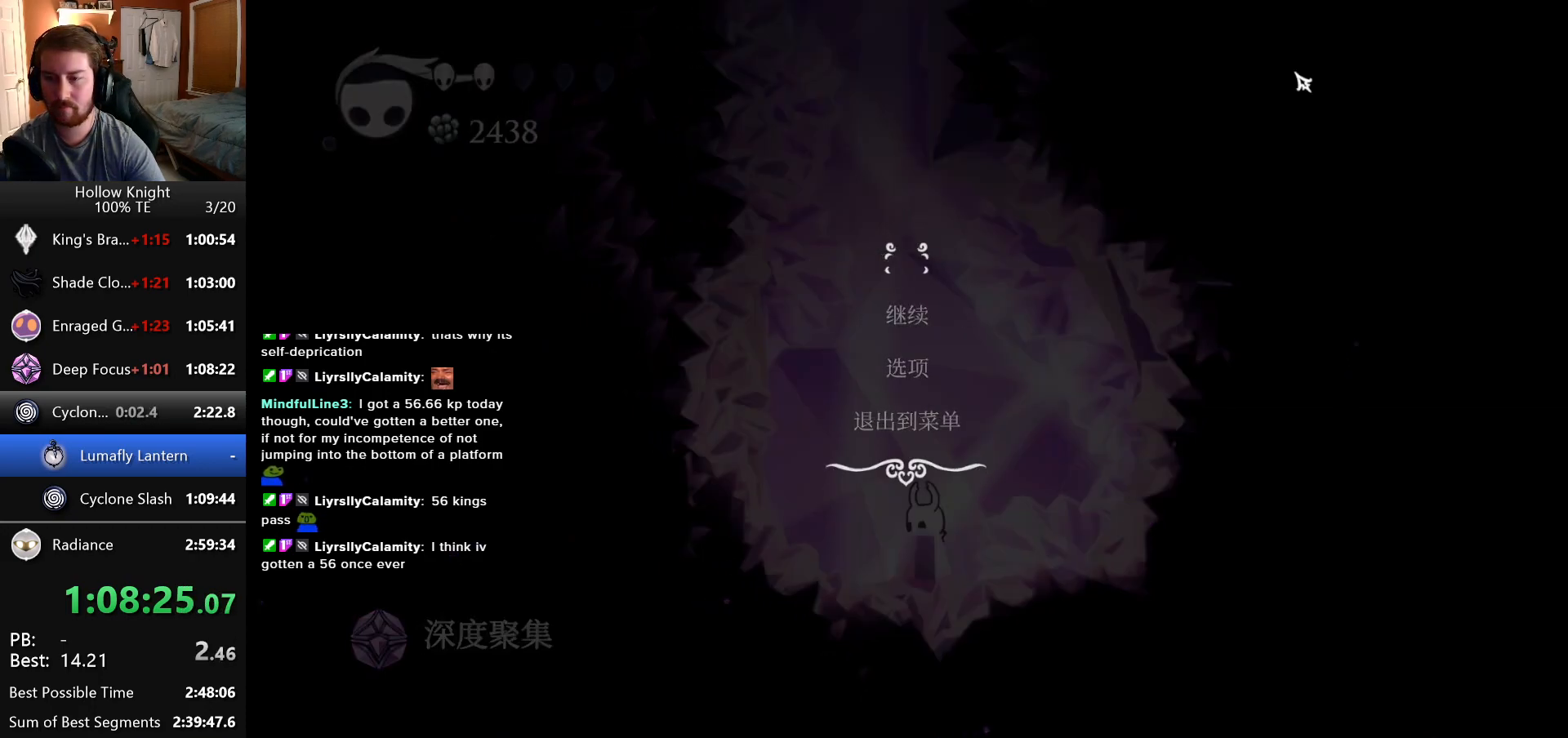
{"keys": ["up"], "events": [[500, "up", "down"]]}
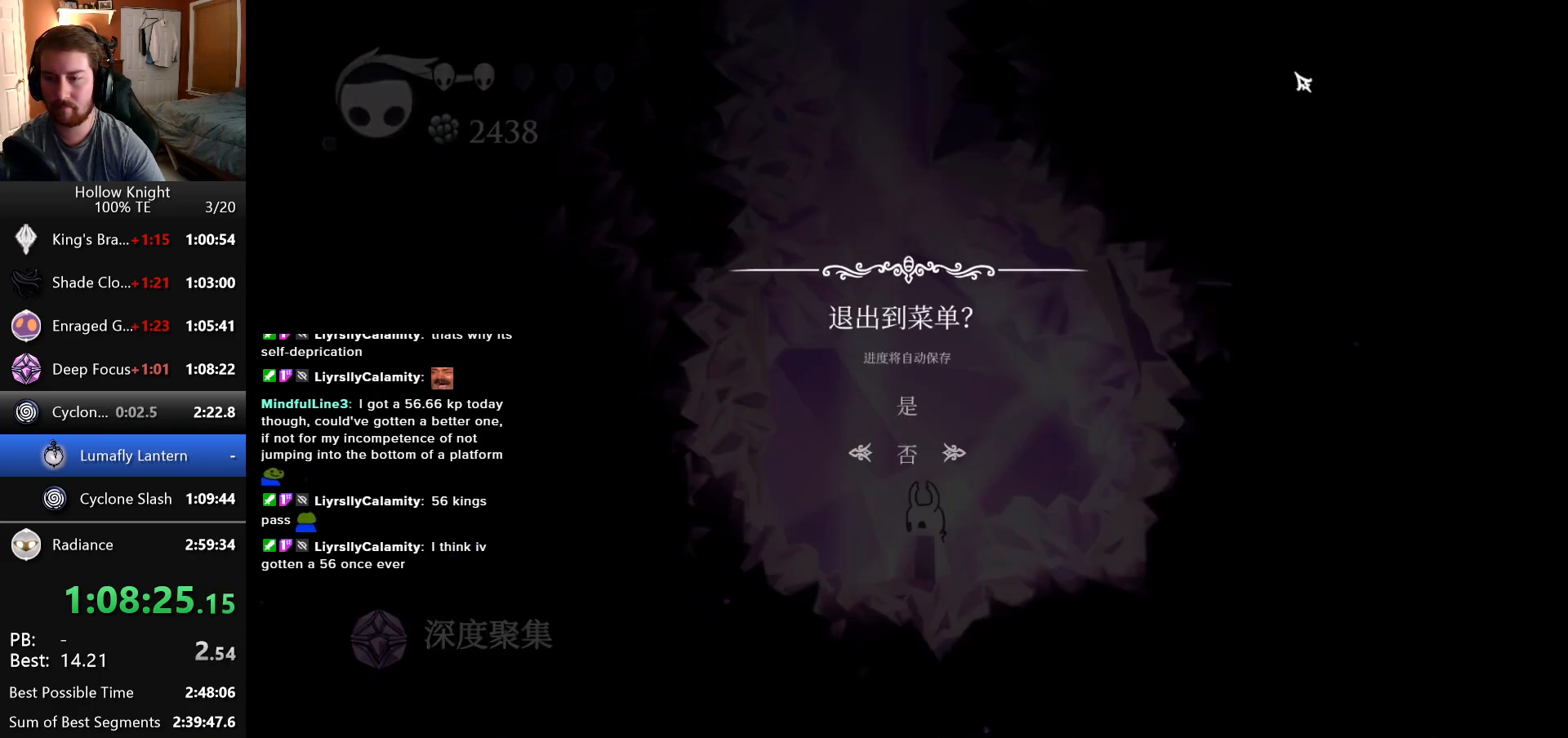
{"keys": [], "events": [[66, "return", "down"], [116, "return", "up"], [116, "up", "up"]]}